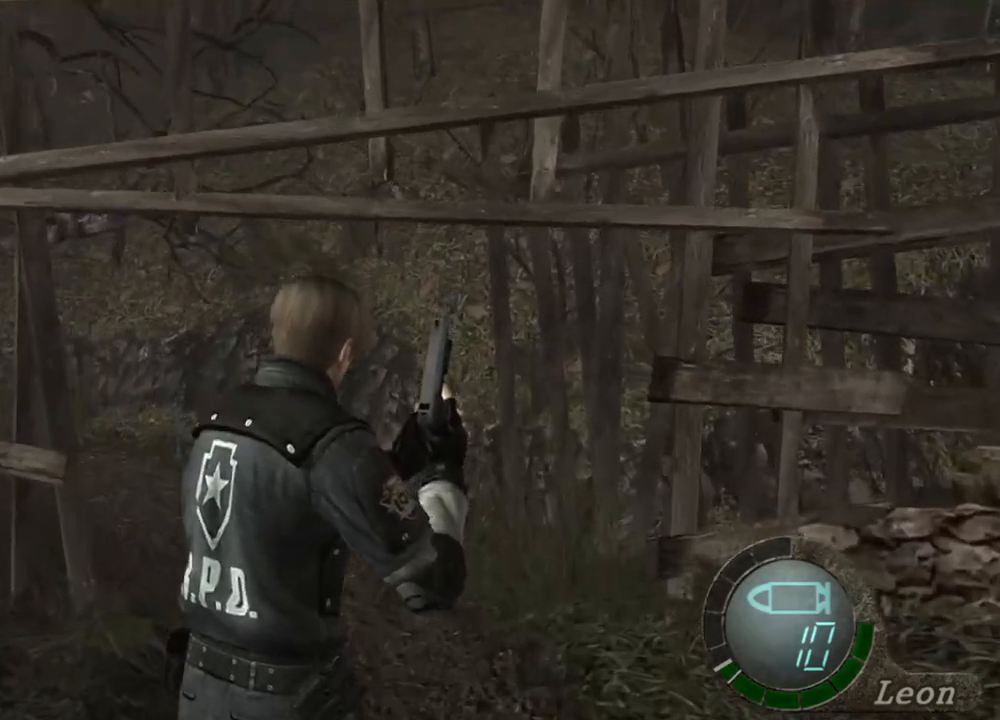
Gameplay with keyboard and mouse; each line is a JSON object with the keys and mouse buttons held at the frame after it. "events" lists presses ("down") and releases ("up") of "1", "2", "3", "4", "5", "a", "alt", "b", "c", "ctrl", "d", "e", "f", "g", "q", "r", "s", "shift", "space", "t", "tab", "tilde", "v", "w", "x", "z", "mouse_left", "mouse_wheel", "mouse_right", "mouse_mb4" and "mouse_mb5" between this image and that frame as [ms after this image, input, new state], when the widget could be followed in between. "mouse_left", "mouse_wheel", "mouse_right", "mouse_mb4", "mouse_mb5" = the "left", "wheel", "right", "mb4", "mb5" buttons of the "mouse" list. No other keys are recorded. "wheel" means that the mouse wheel is clicked or scrolled. Mouse movement is not recorded.
{"keys": ["shift", "w"], "mouse": [], "events": []}
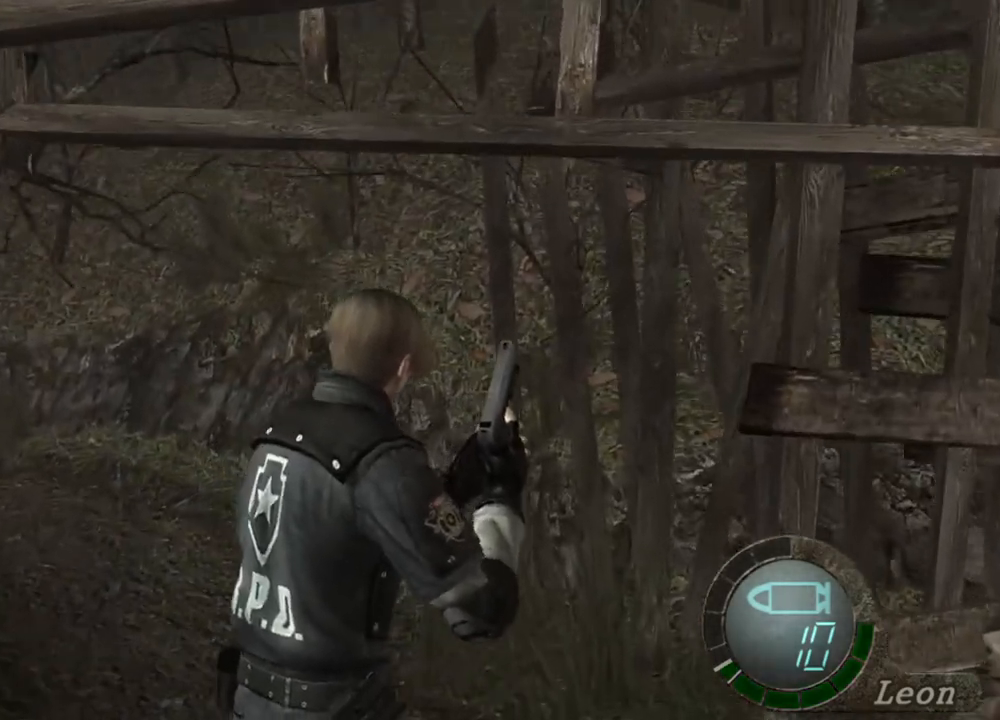
{"keys": ["shift", "w"], "mouse": [], "events": [[417, "a", "down"], [483, "a", "up"]]}
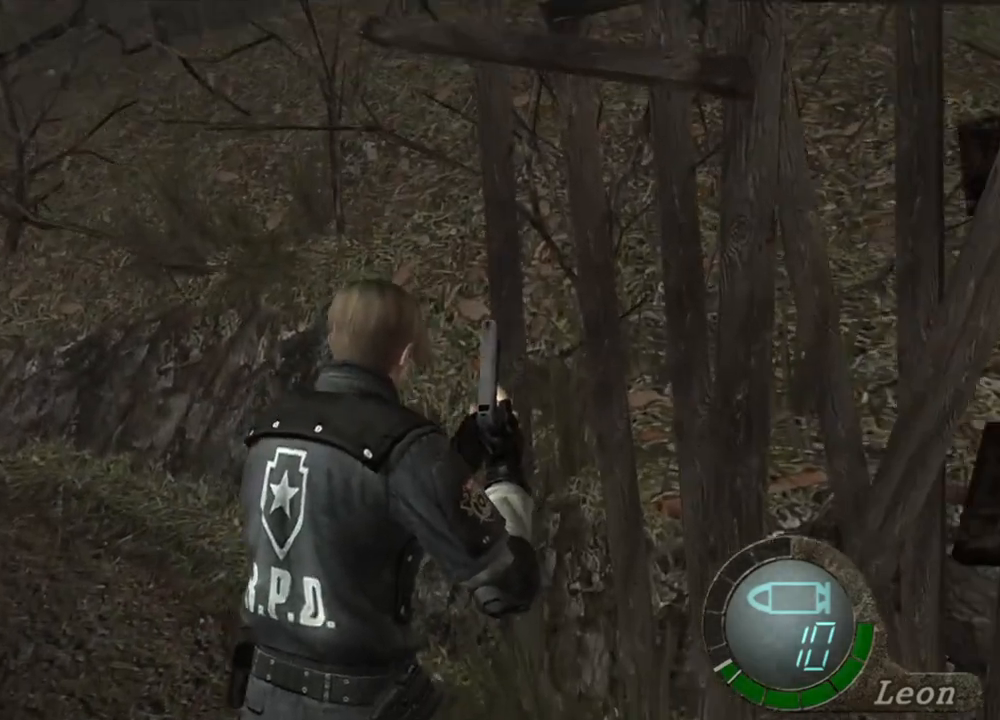
{"keys": ["a", "shift", "w"], "mouse": [], "events": [[83, "a", "down"], [417, "a", "up"], [483, "a", "down"]]}
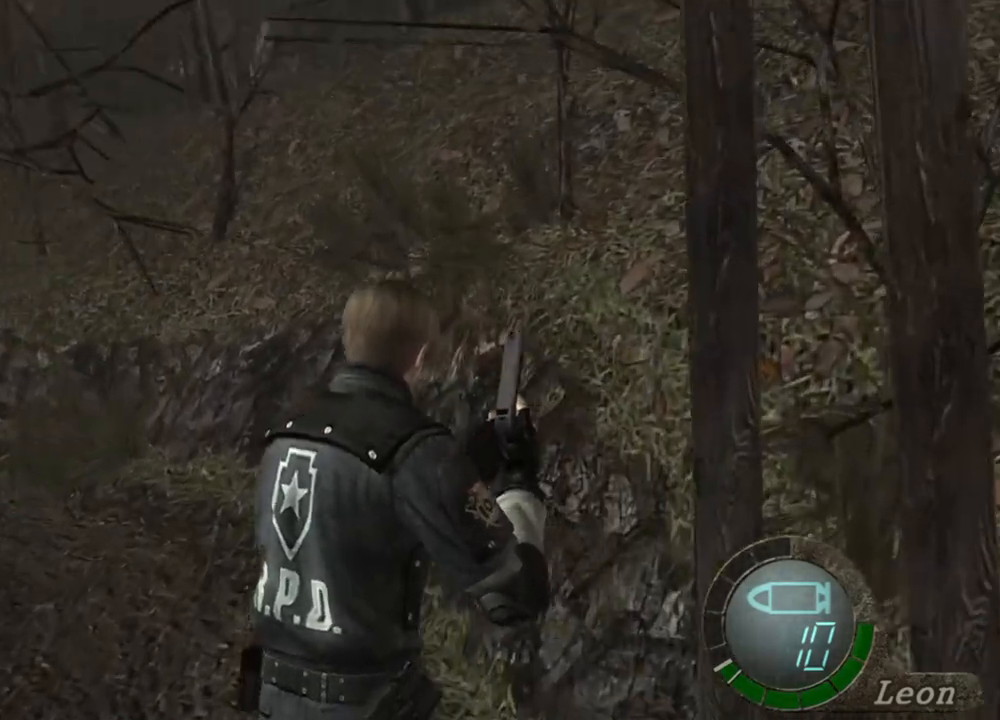
{"keys": ["shift", "w"], "mouse": [], "events": [[117, "a", "up"]]}
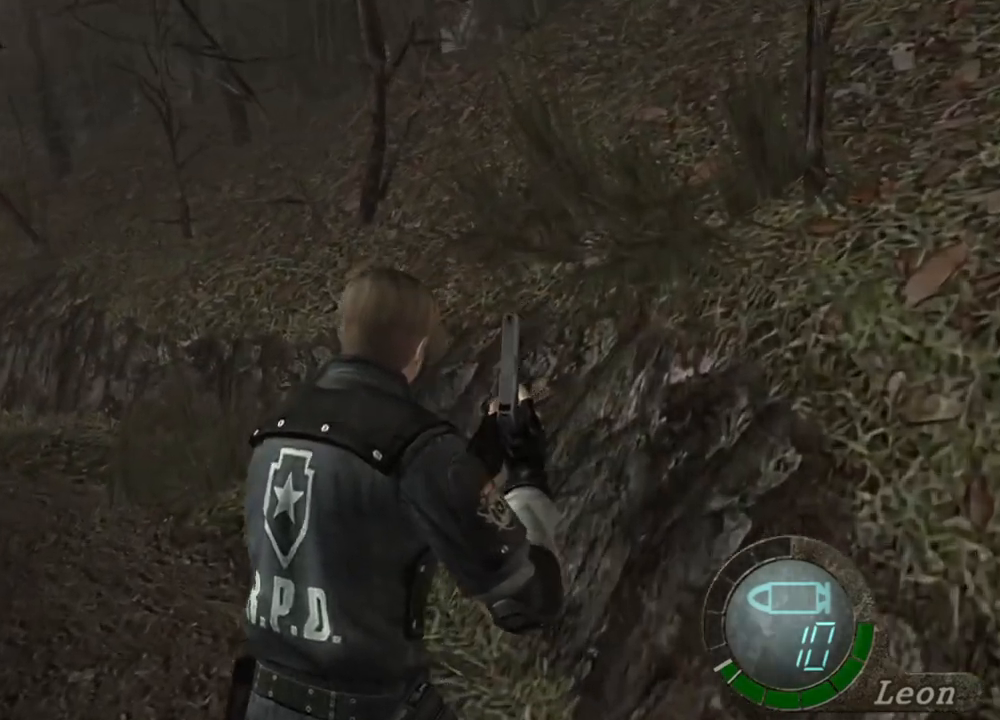
{"keys": ["shift", "w"], "mouse": [], "events": []}
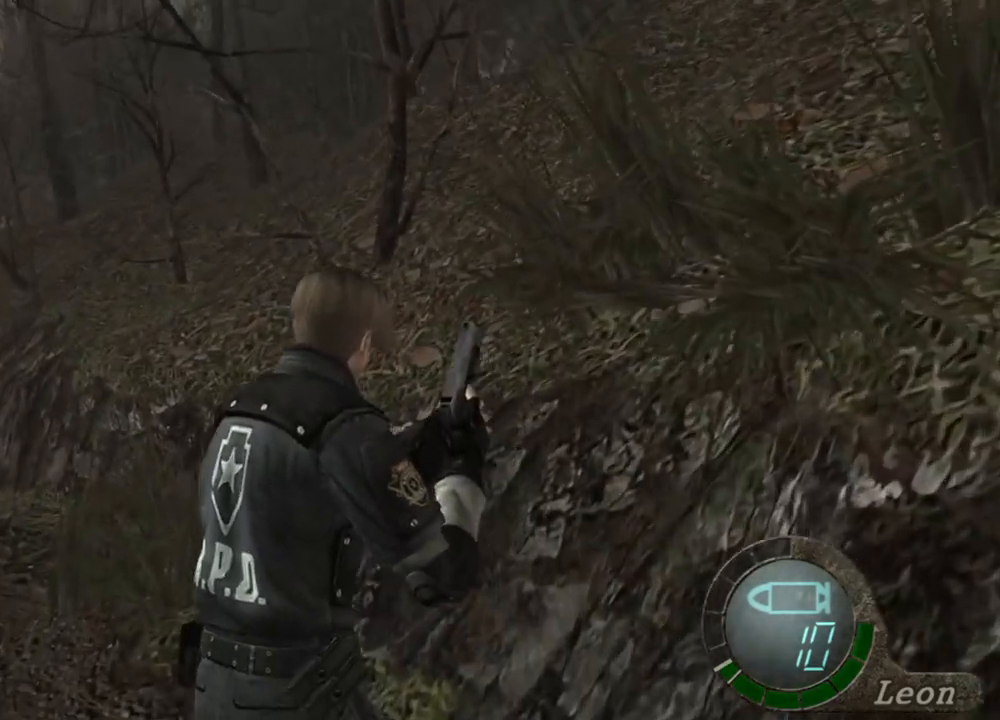
{"keys": ["shift", "w"], "mouse": [], "events": []}
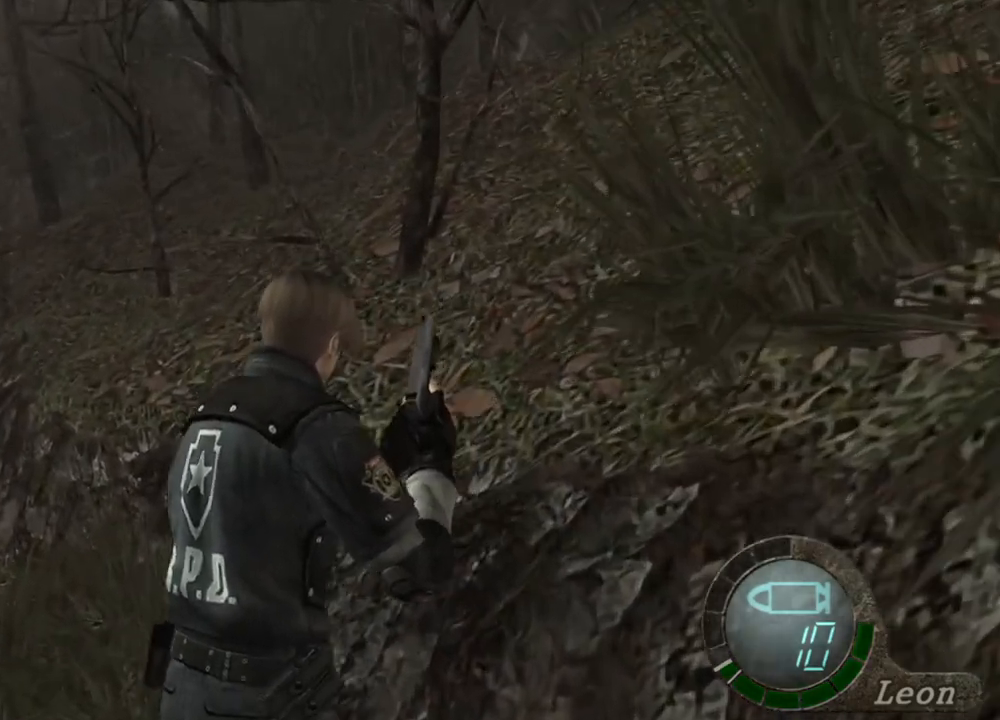
{"keys": ["shift", "w"], "mouse": [], "events": []}
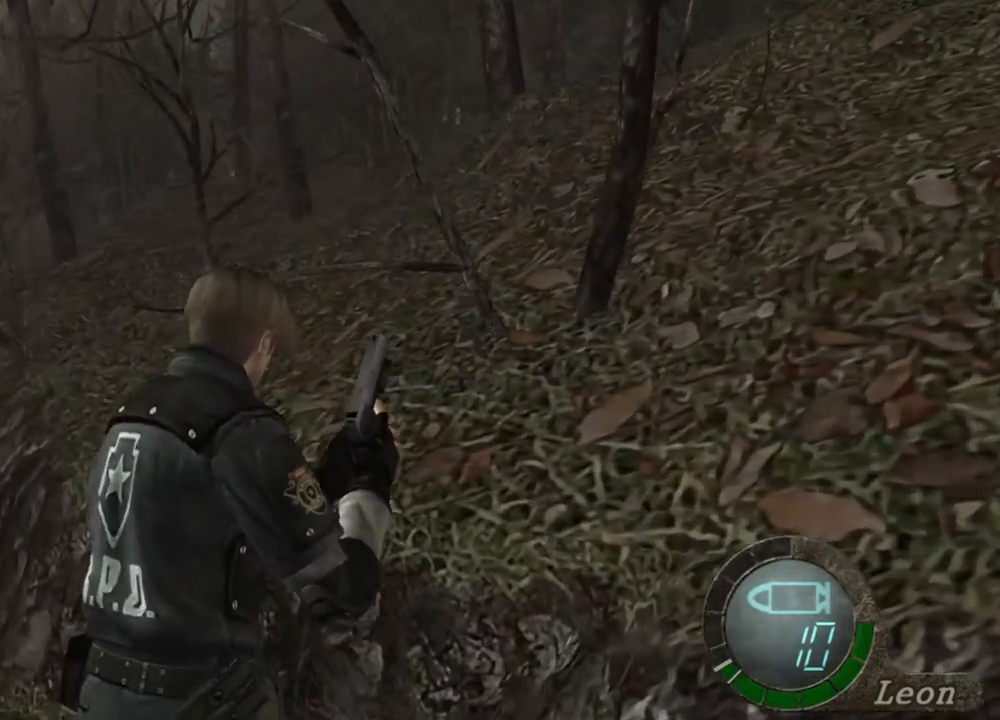
{"keys": [], "mouse": [], "events": [[283, "shift", "up"], [483, "w", "up"]]}
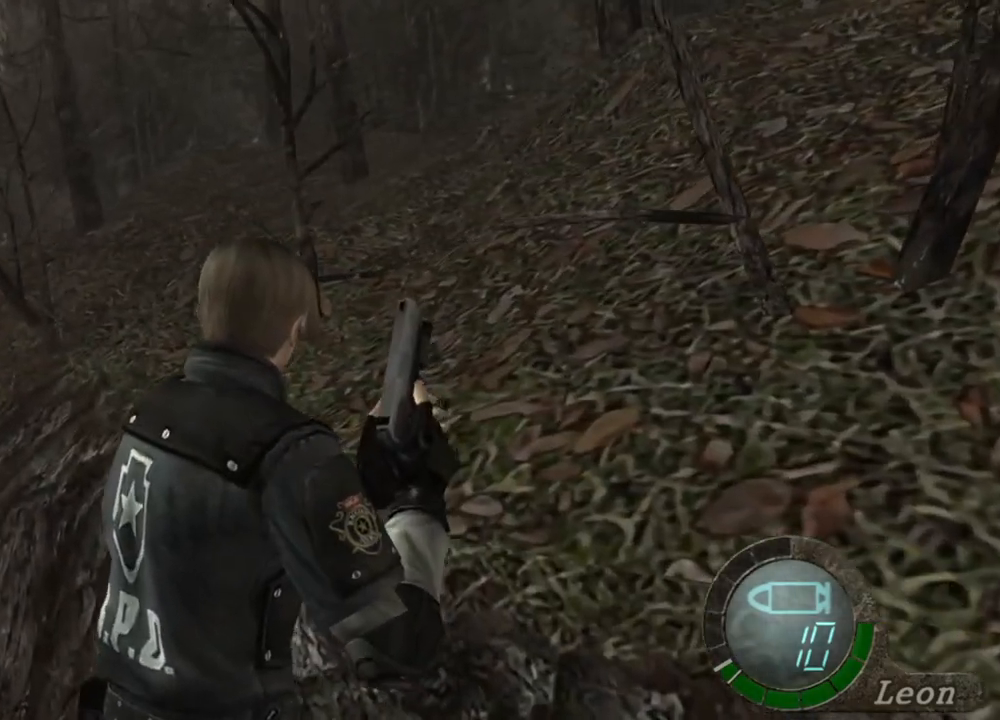
{"keys": [], "mouse": [], "events": [[50, "s", "down"], [50, "shift", "down"], [317, "shift", "up"], [483, "s", "up"]]}
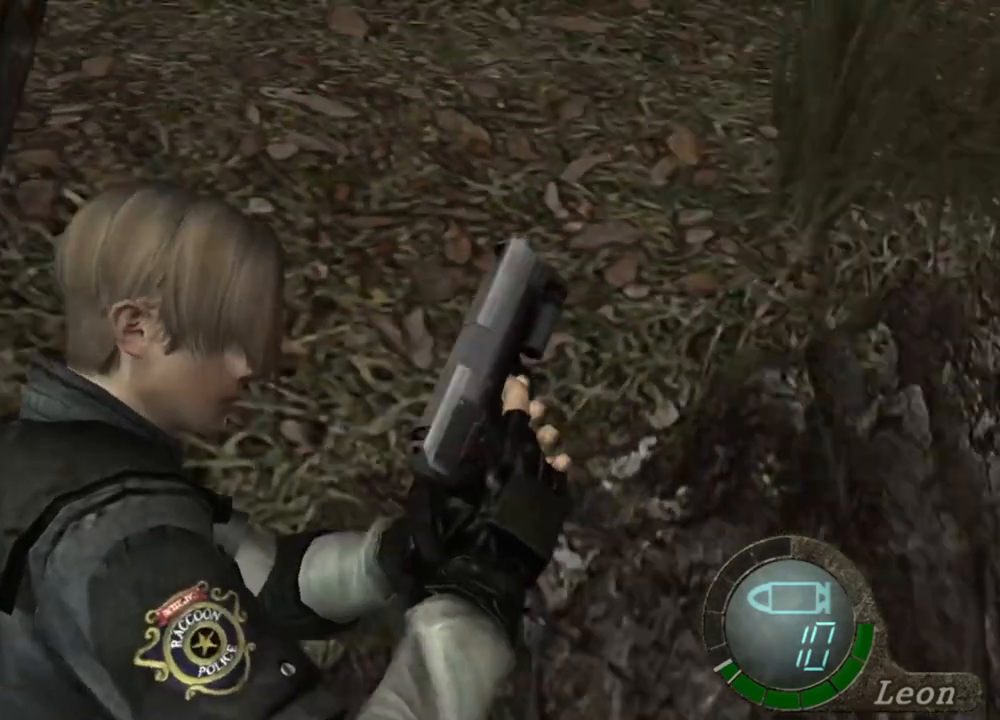
{"keys": [], "mouse": [], "events": []}
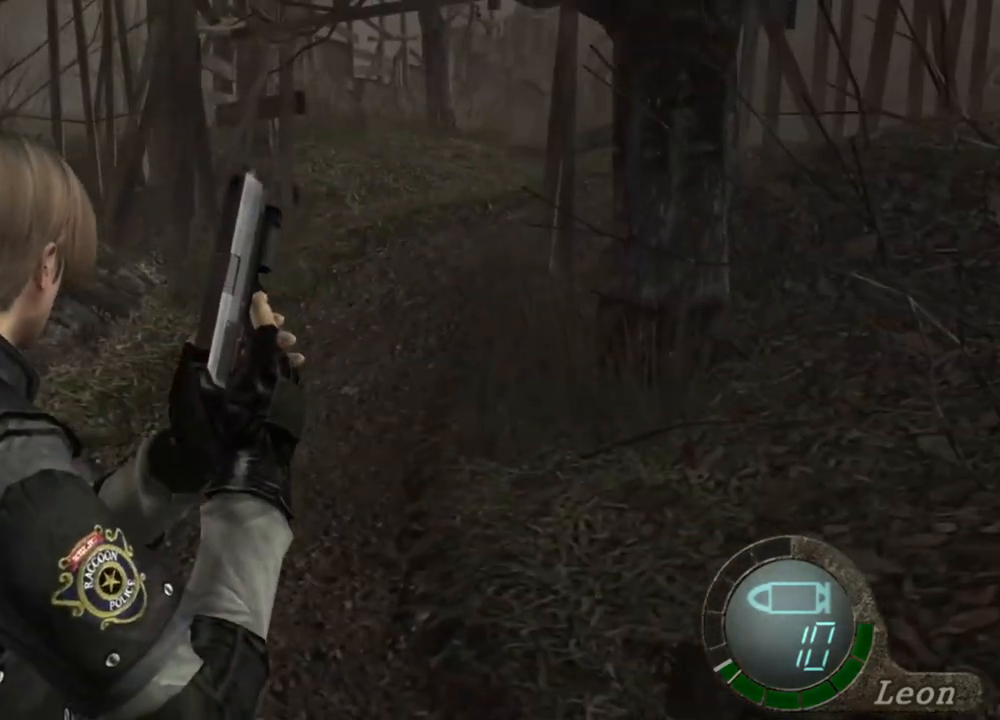
{"keys": [], "mouse": [], "events": []}
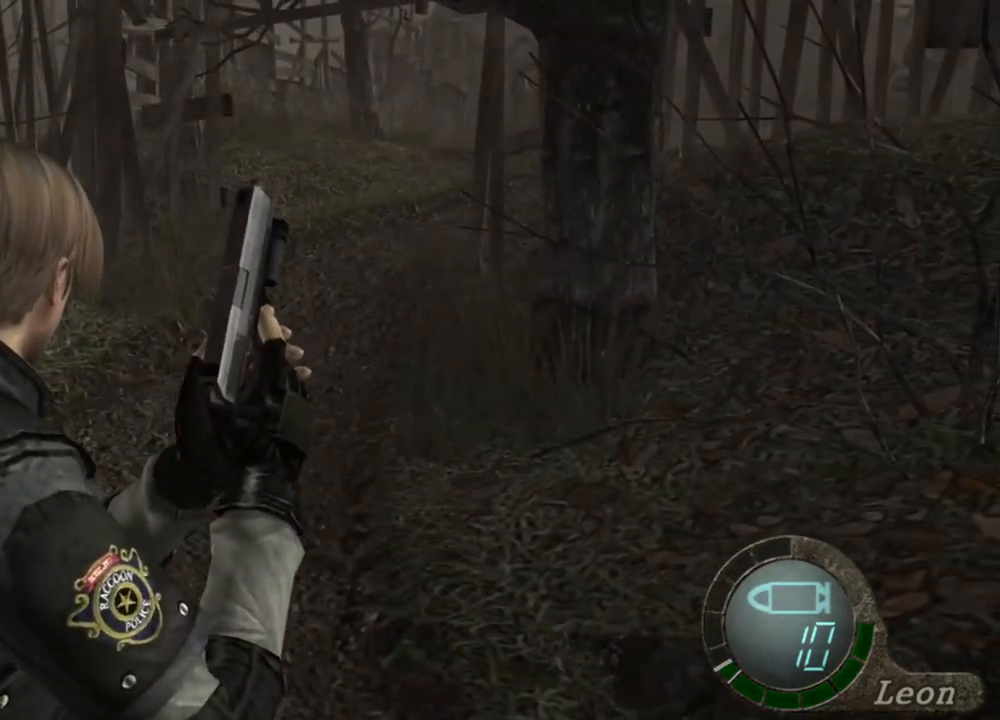
{"keys": [], "mouse": [], "events": []}
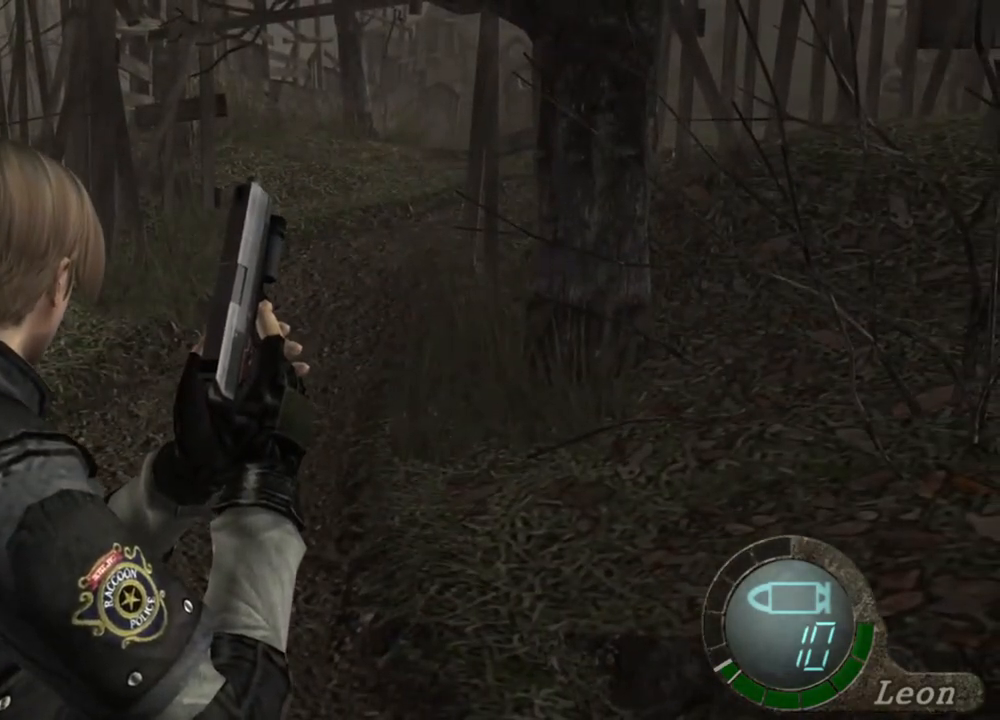
{"keys": [], "mouse": [], "events": []}
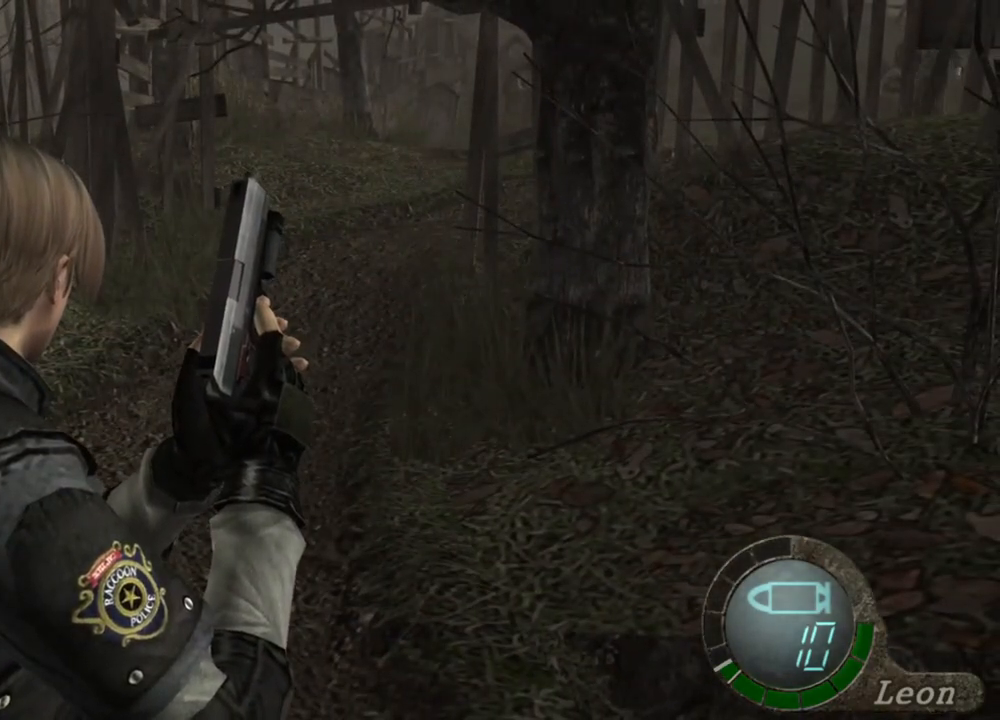
{"keys": [], "mouse": [], "events": []}
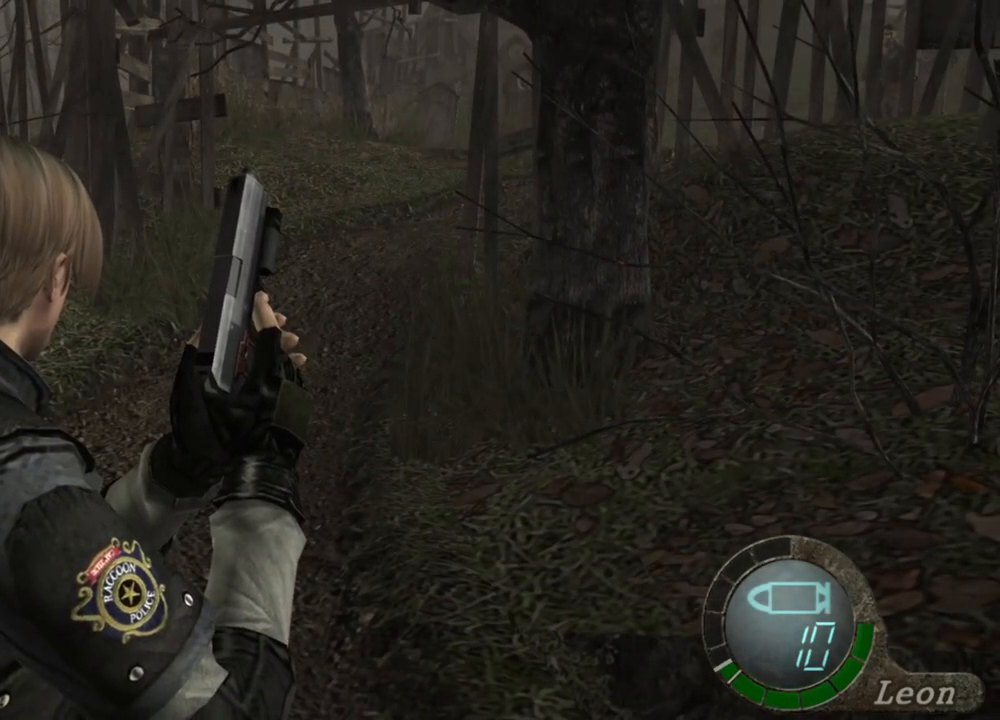
{"keys": [], "mouse": [], "events": []}
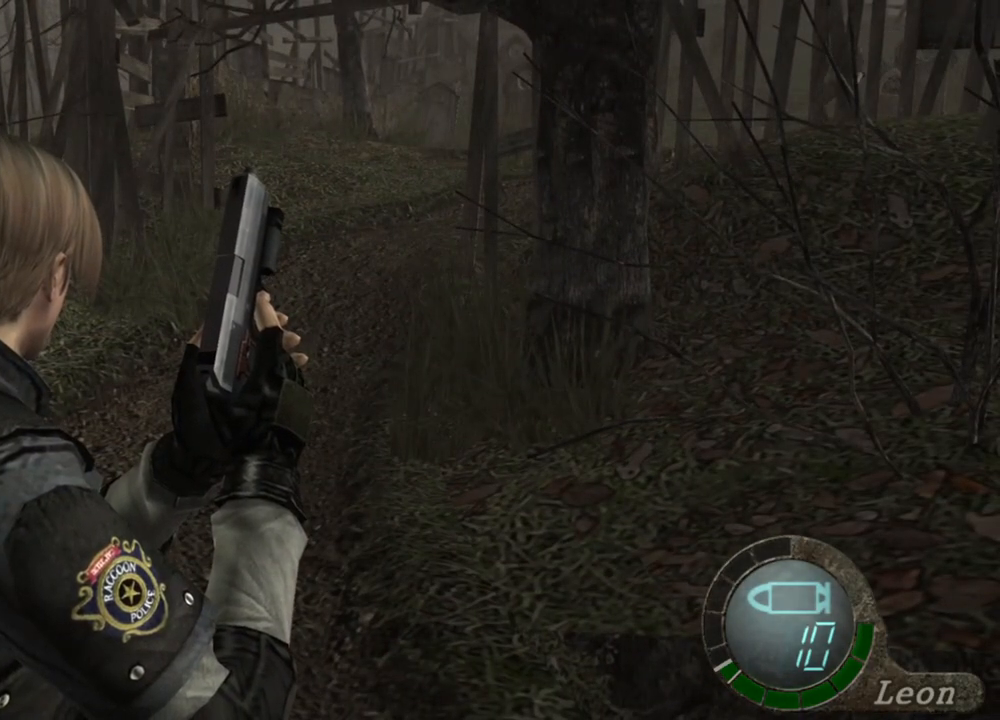
{"keys": [], "mouse": [], "events": []}
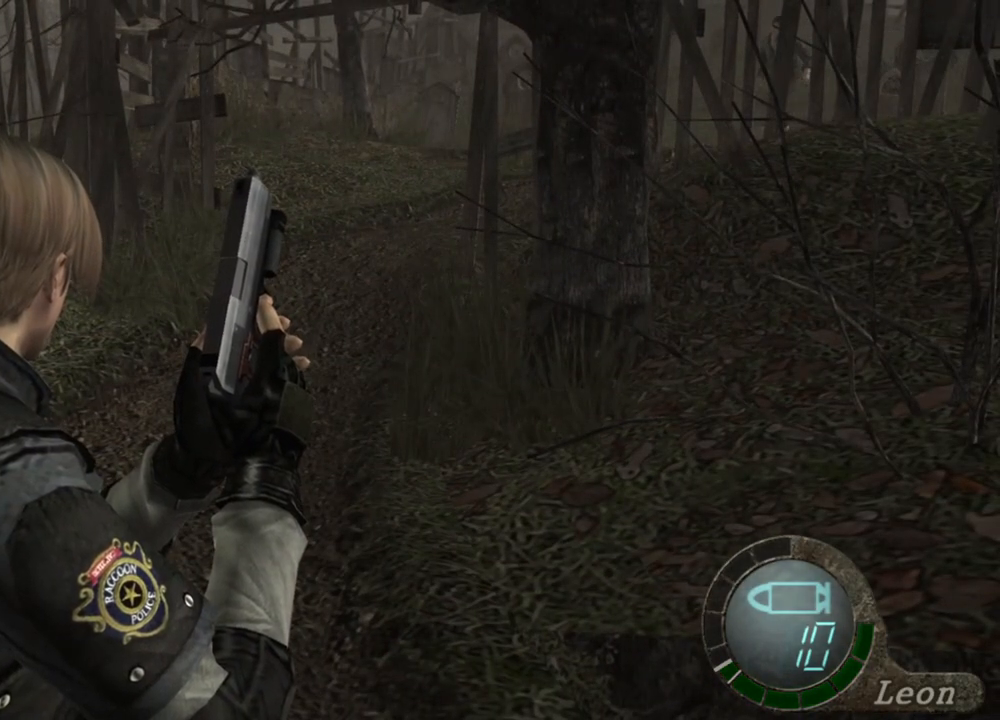
{"keys": [], "mouse": [], "events": []}
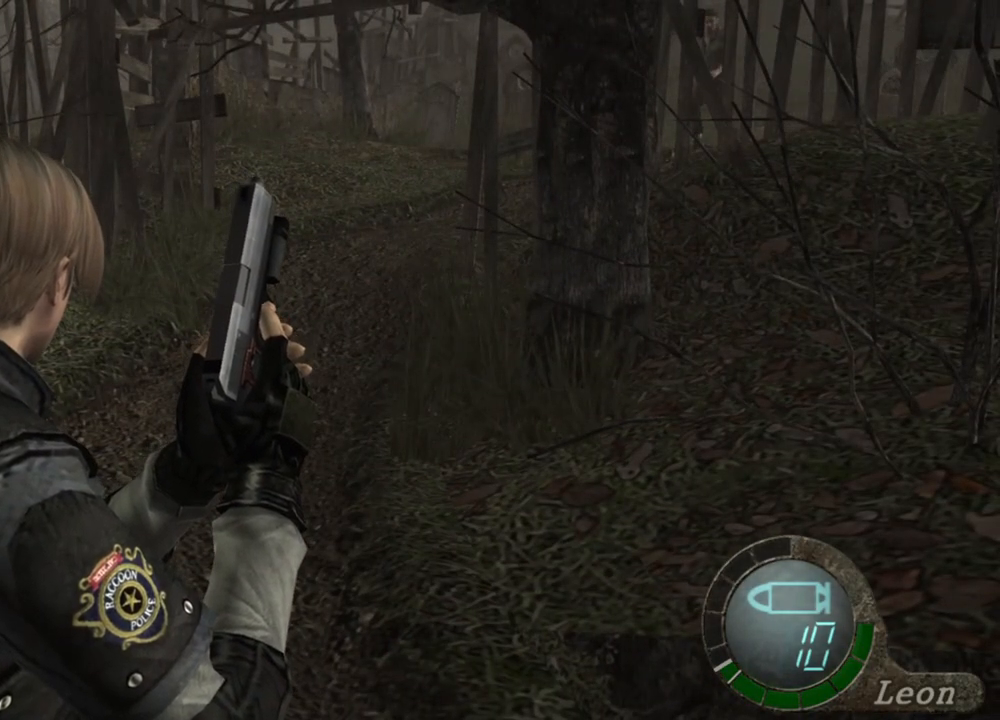
{"keys": [], "mouse": ["right"], "events": [[317, "mouse_right", "down"]]}
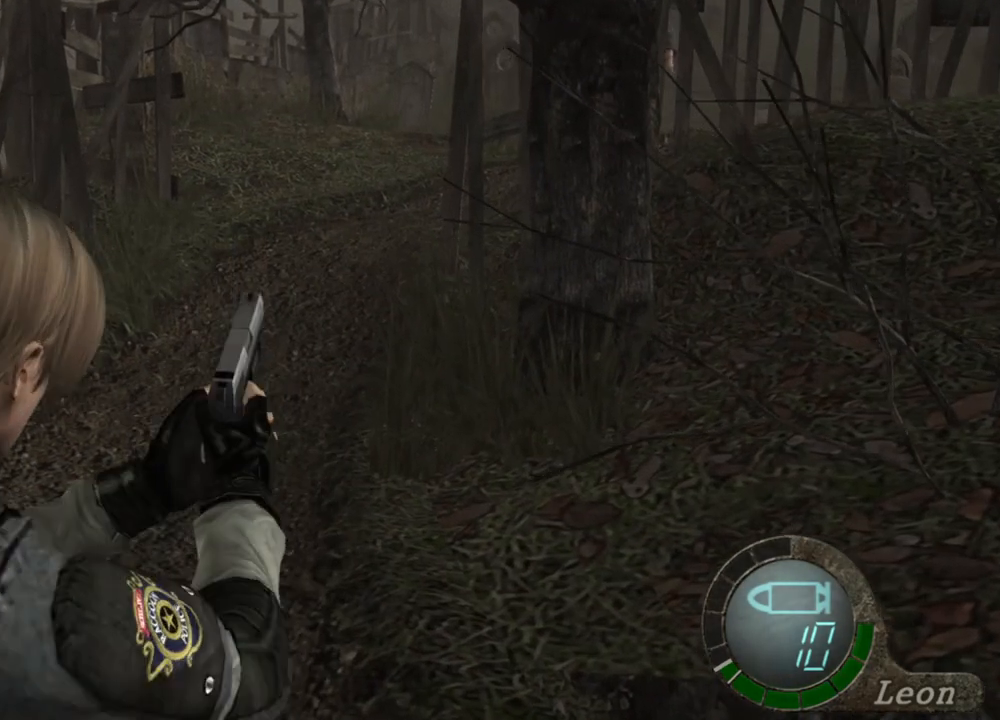
{"keys": [], "mouse": ["right"], "events": []}
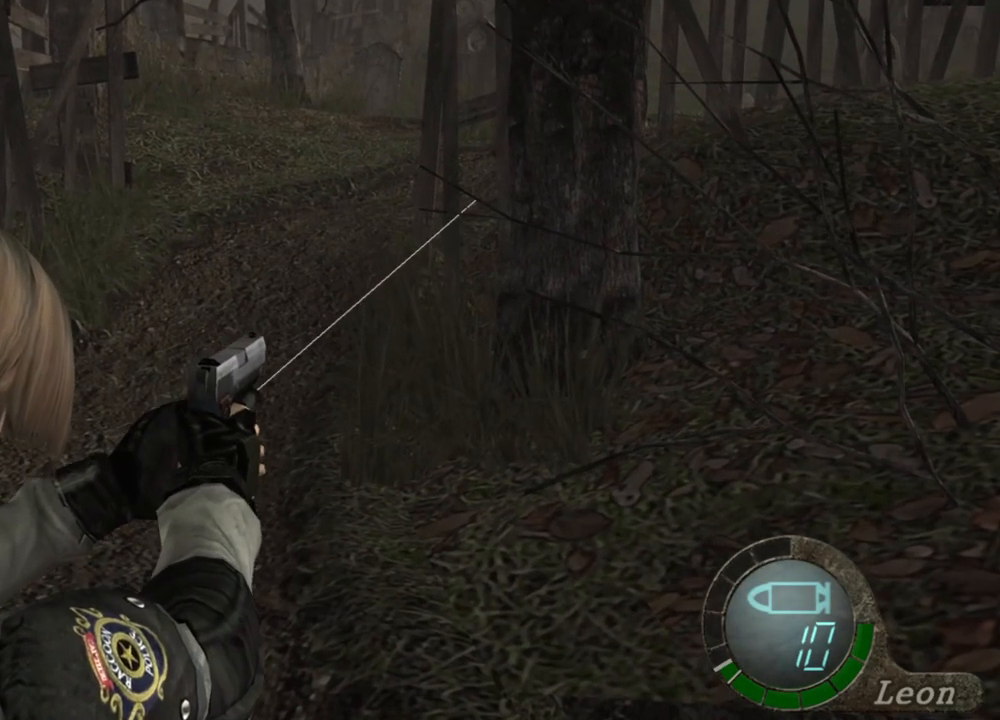
{"keys": [], "mouse": ["right"], "events": []}
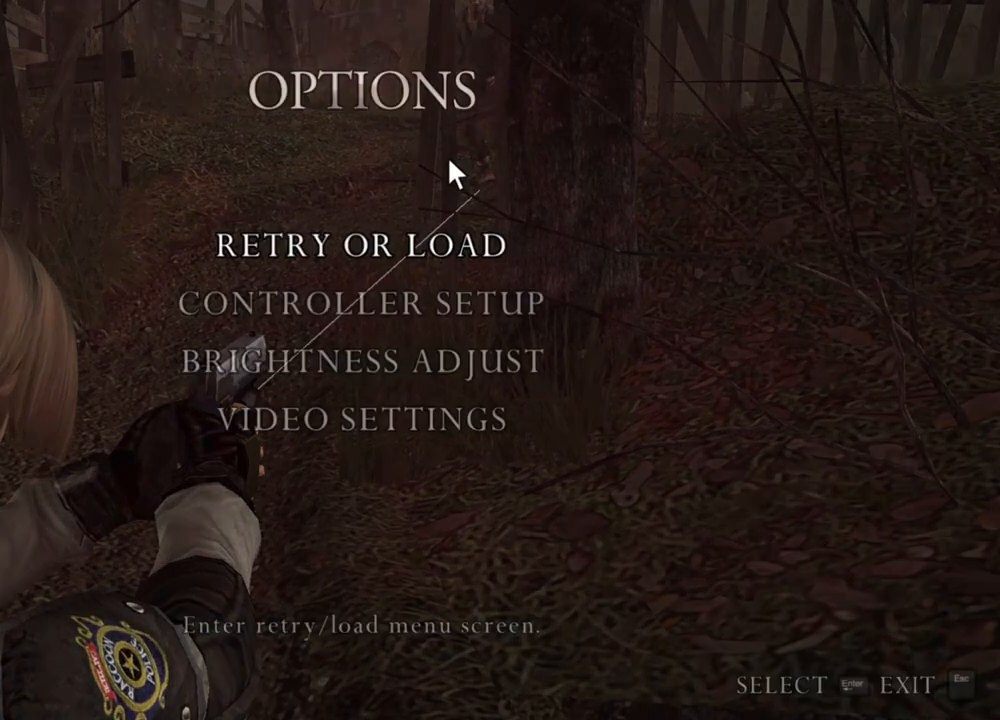
{"keys": [], "mouse": ["right"], "events": []}
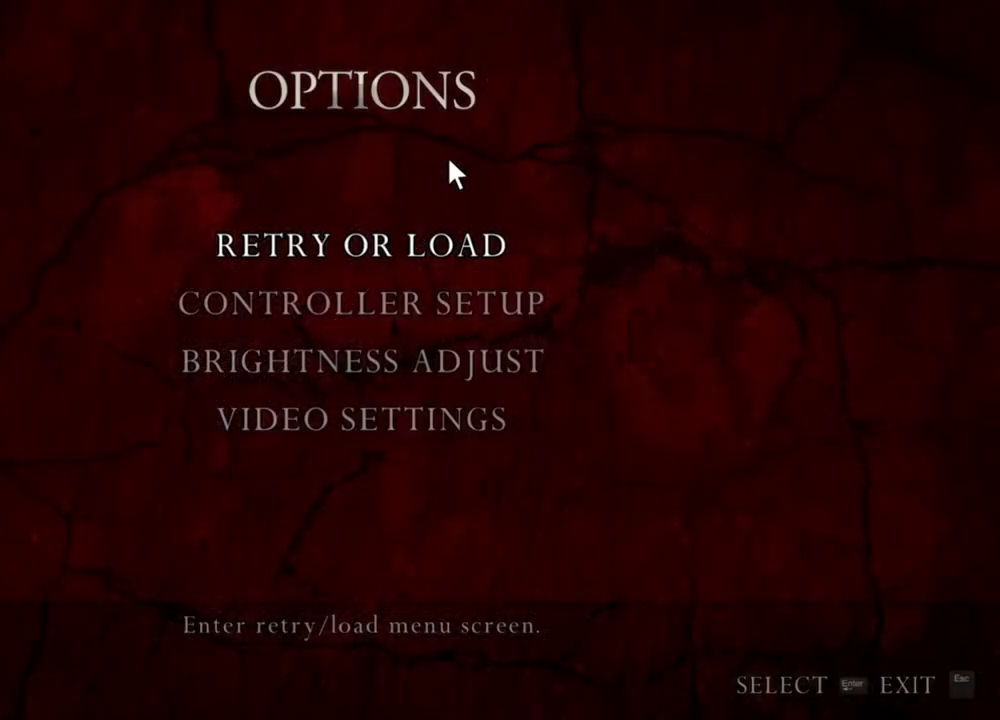
{"keys": [], "mouse": ["right"], "events": []}
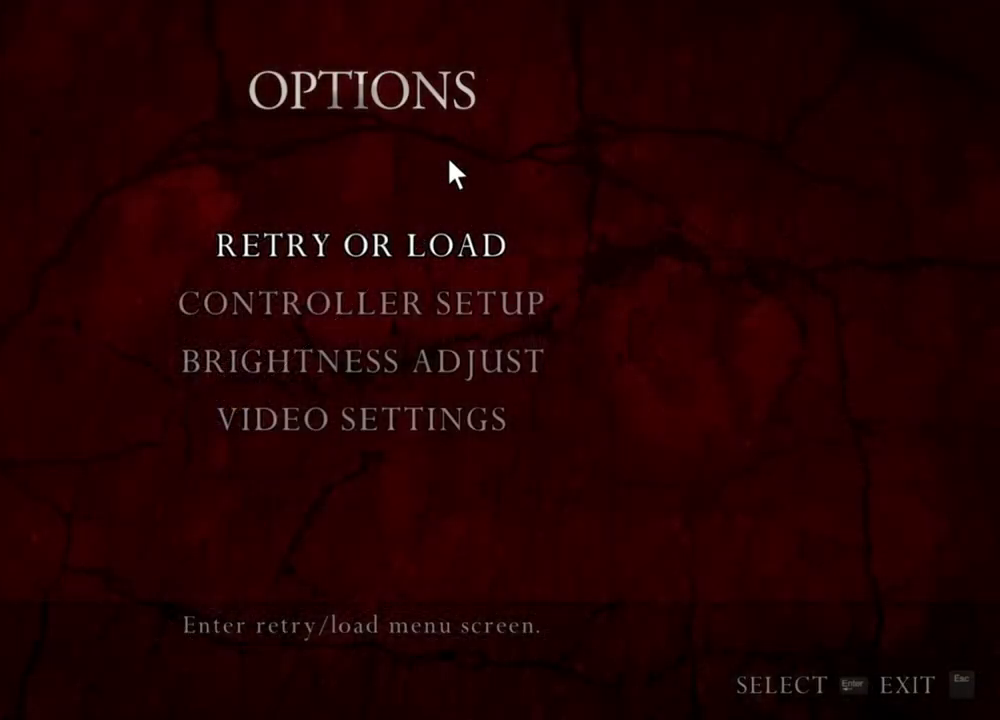
{"keys": [], "mouse": ["right"], "events": []}
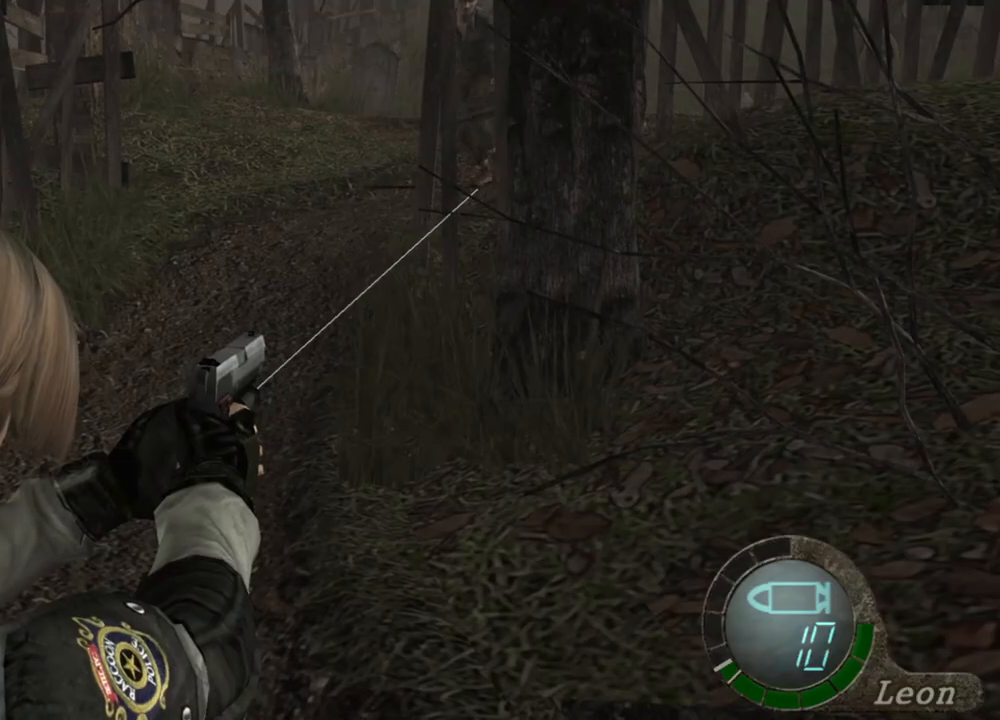
{"keys": [], "mouse": ["right"], "events": []}
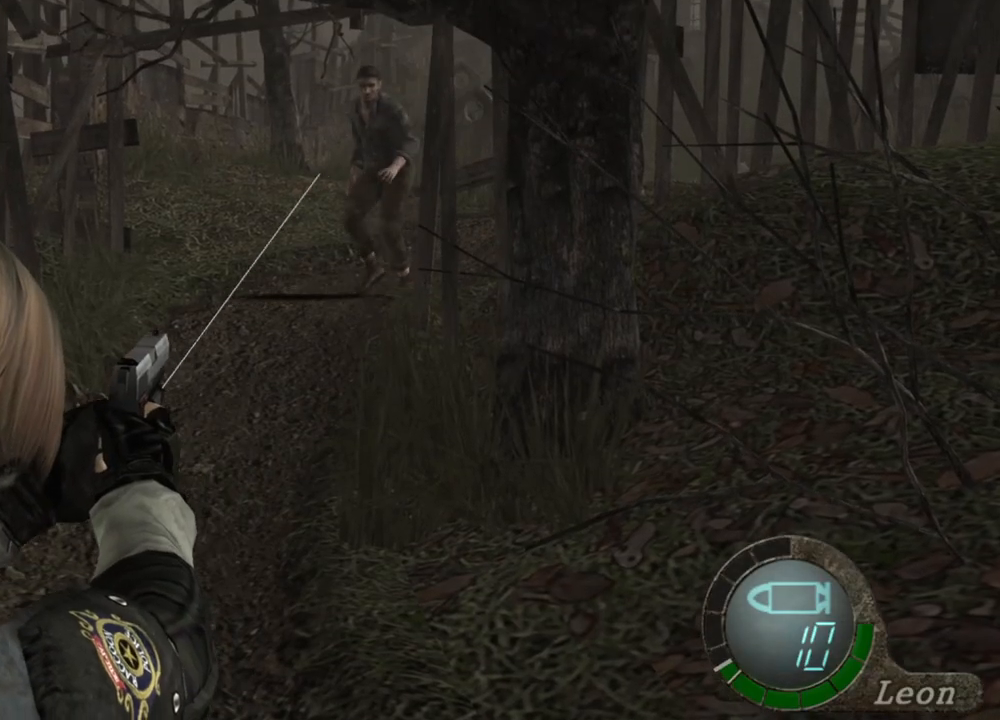
{"keys": [], "mouse": ["right"], "events": []}
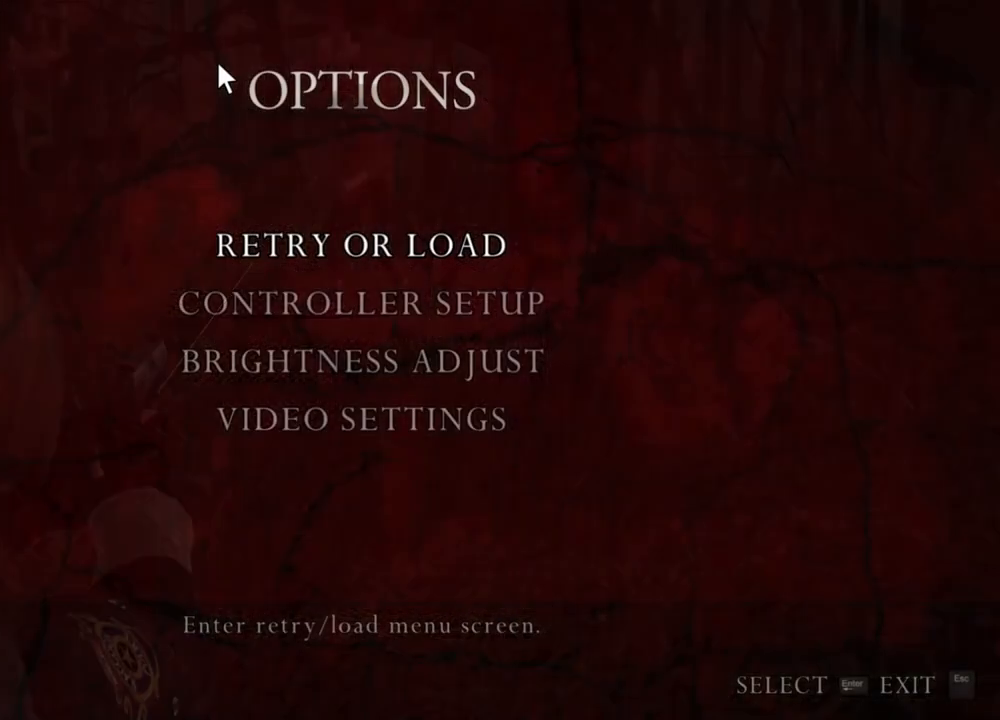
{"keys": [], "mouse": ["right"], "events": []}
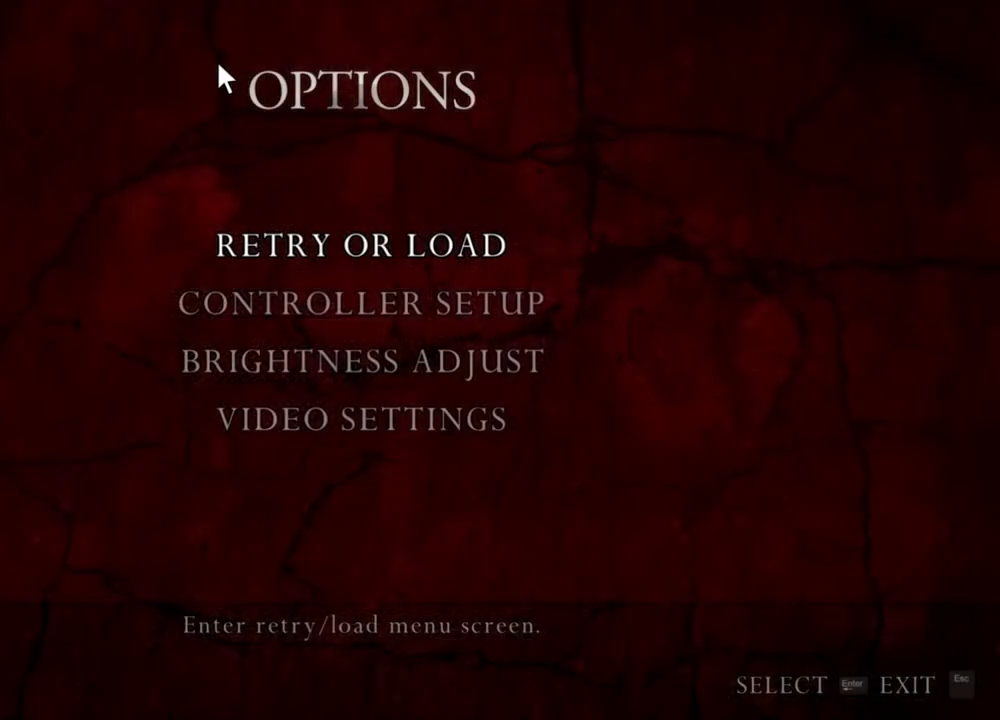
{"keys": [], "mouse": ["right"], "events": []}
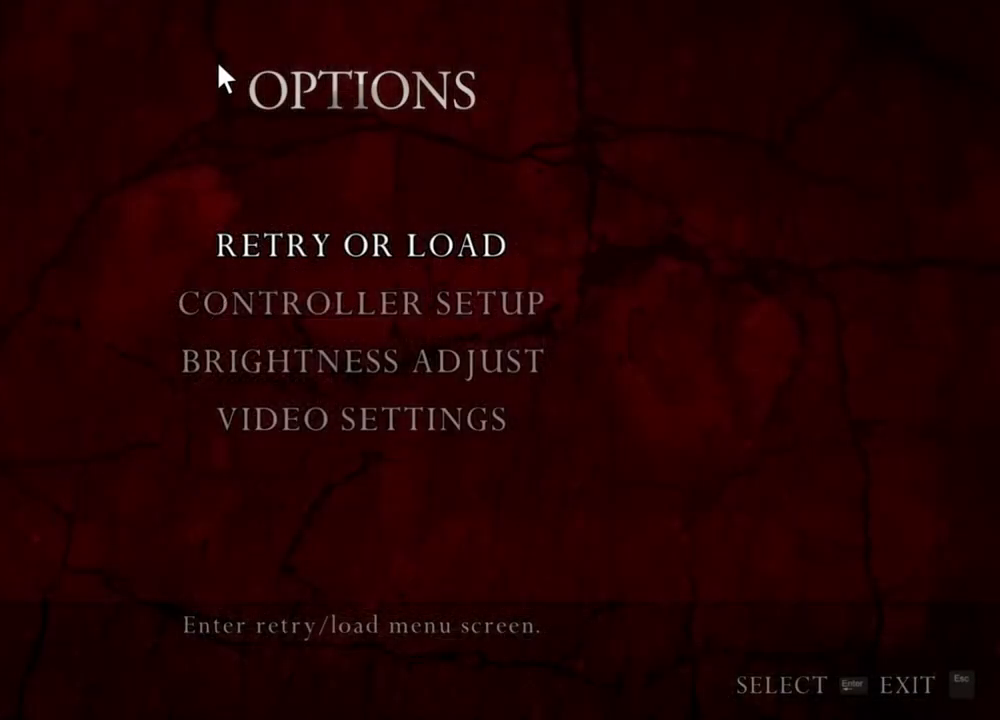
{"keys": [], "mouse": ["right"], "events": []}
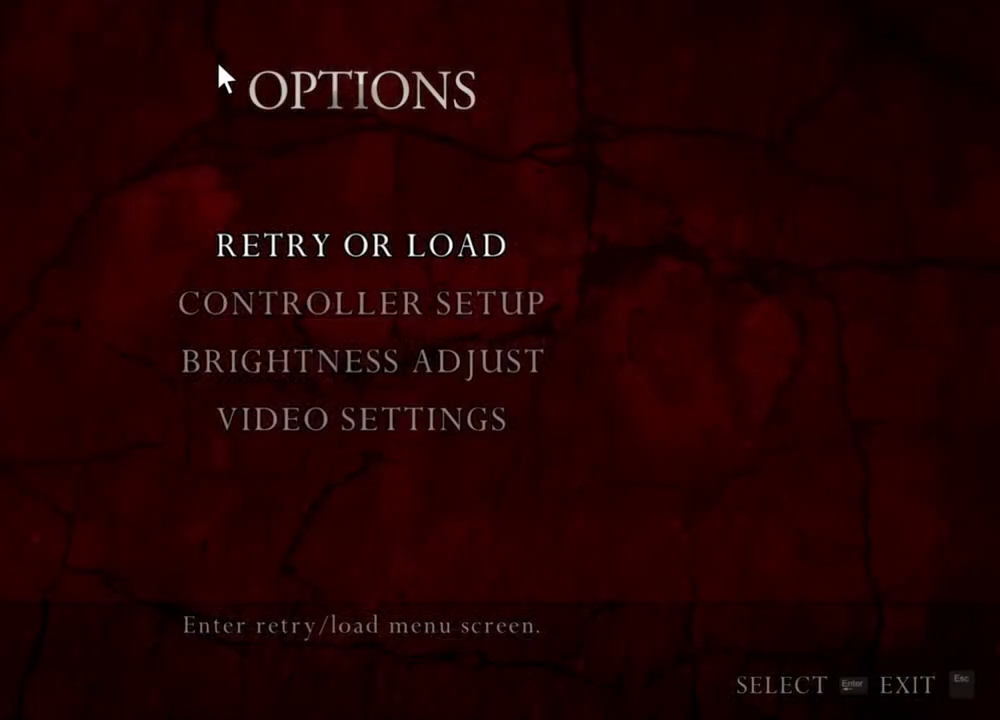
{"keys": [], "mouse": ["right"], "events": []}
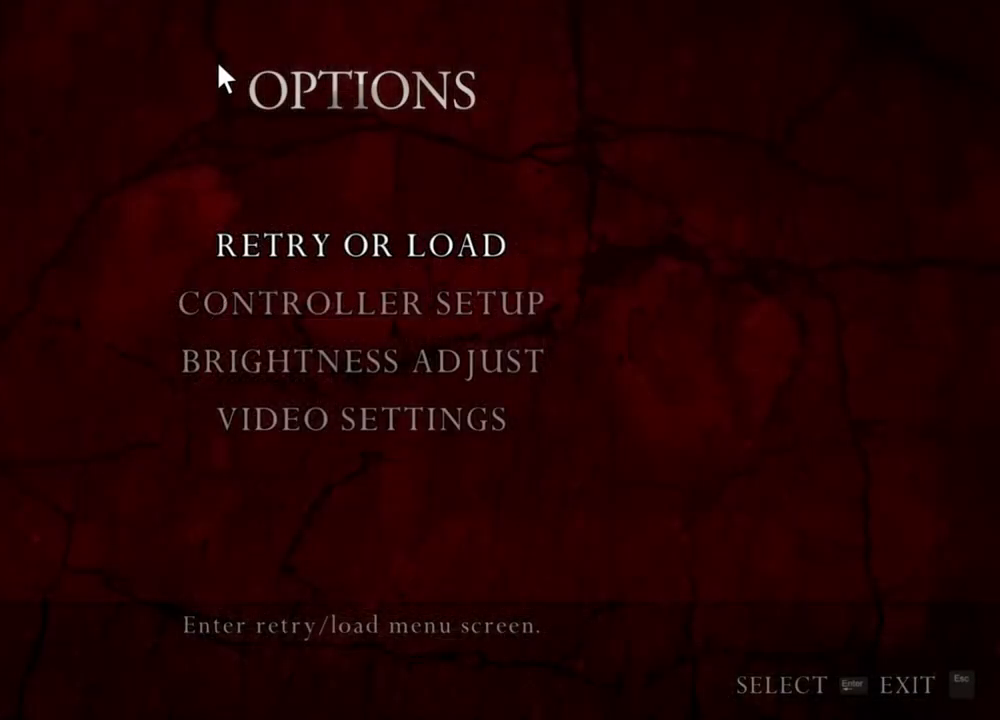
{"keys": [], "mouse": ["right"], "events": []}
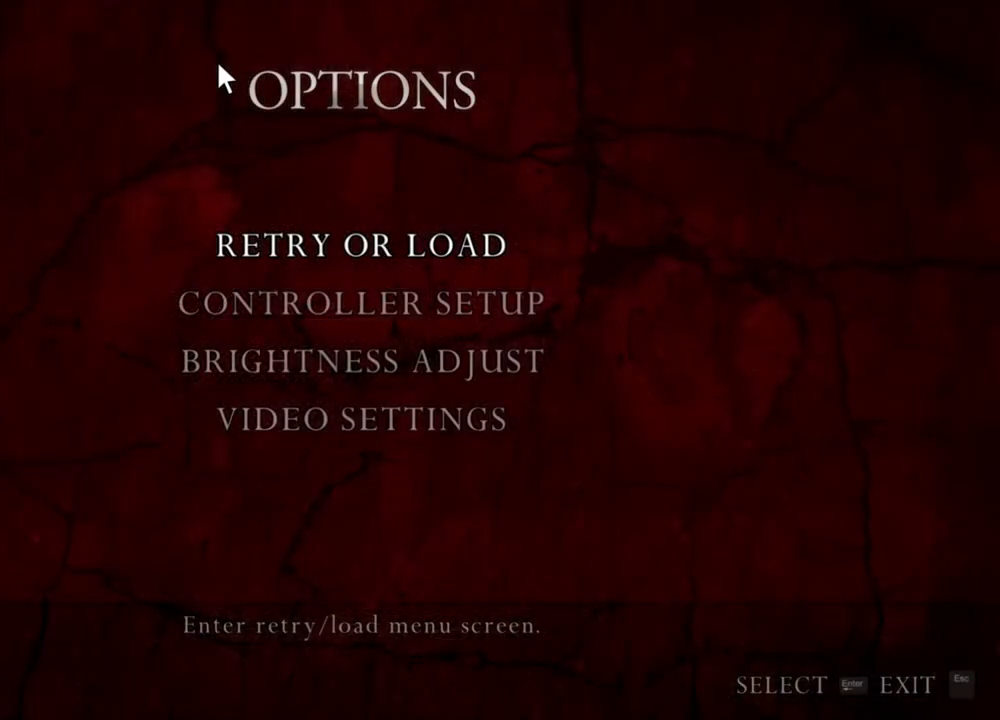
{"keys": [], "mouse": ["right"], "events": []}